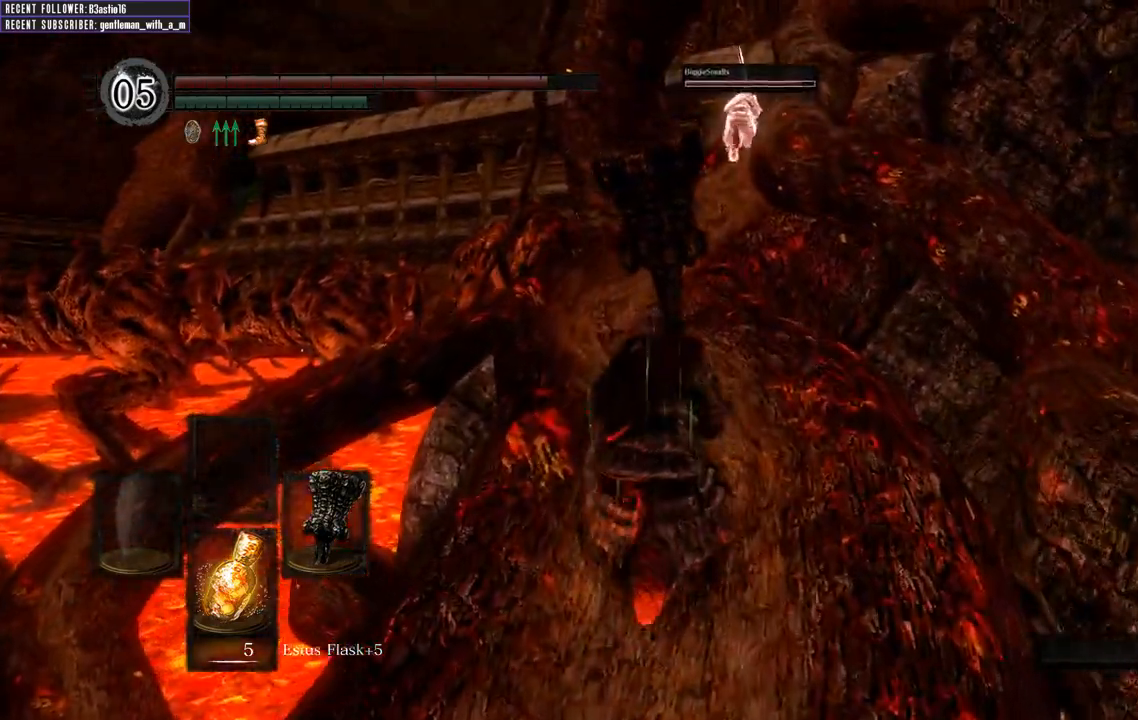
Gameplay with a controller (Xbox layout); each line is a JSON object with the inputs held at the frame after it. "events" lists button and stick changes between this image and that frame as [ms after this image, input, new state], when the widget could be followed in between.
{"buttons": ["B"], "left_stick": "up", "right_stick": "center", "events": []}
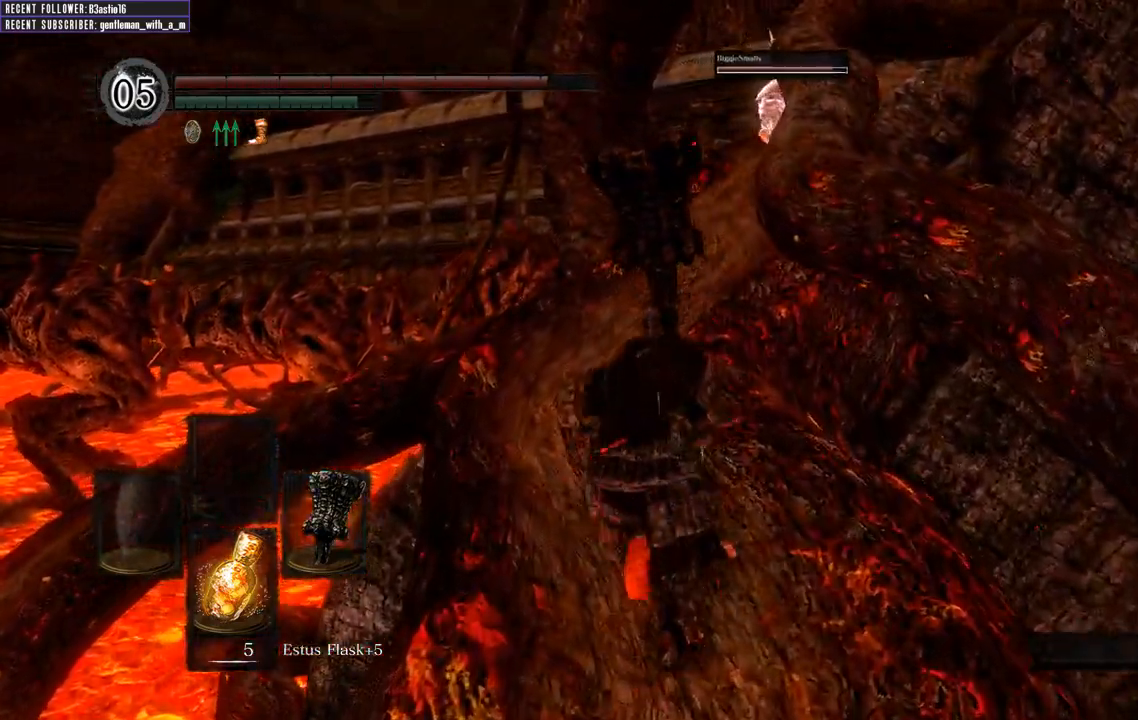
{"buttons": ["B"], "left_stick": "up", "right_stick": "center", "events": []}
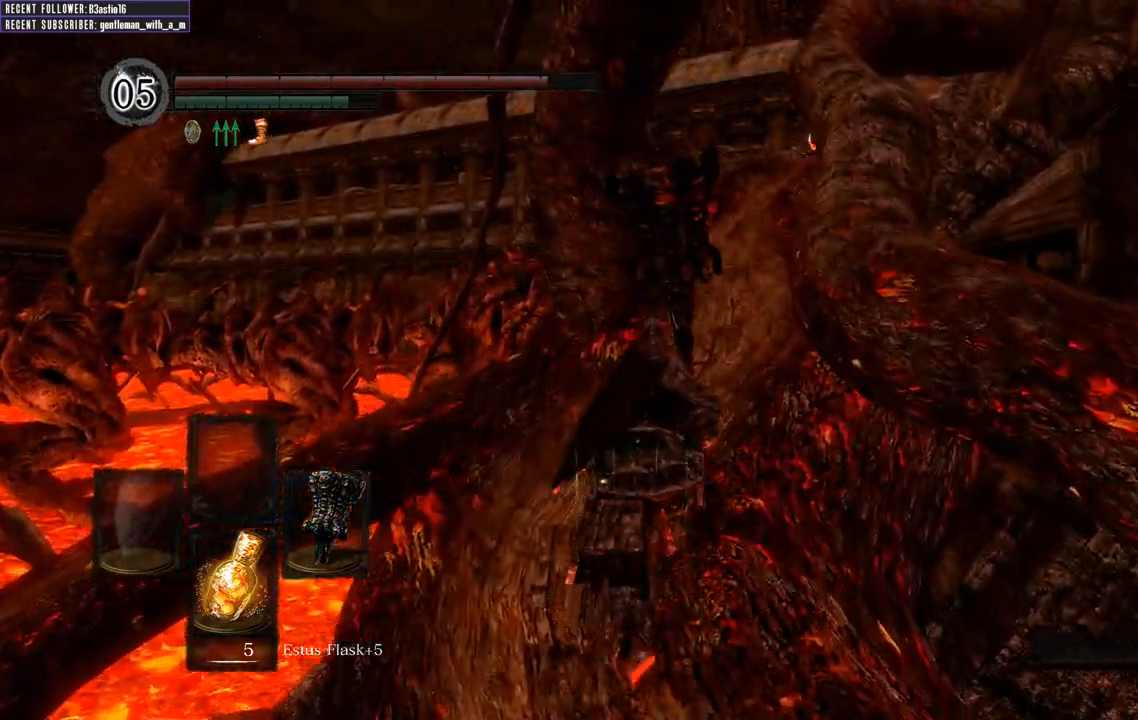
{"buttons": ["B"], "left_stick": "up", "right_stick": "center", "events": []}
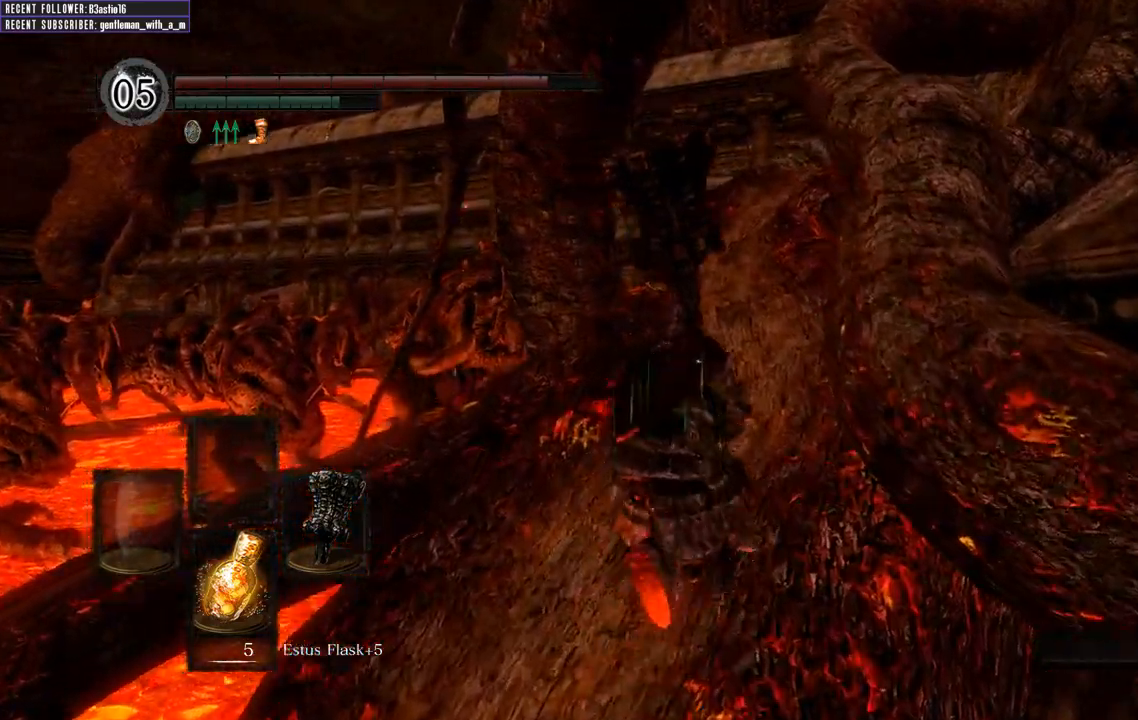
{"buttons": ["B"], "left_stick": "up", "right_stick": "center", "events": [[17, "right_stick", "right"], [167, "right_stick", "center"]]}
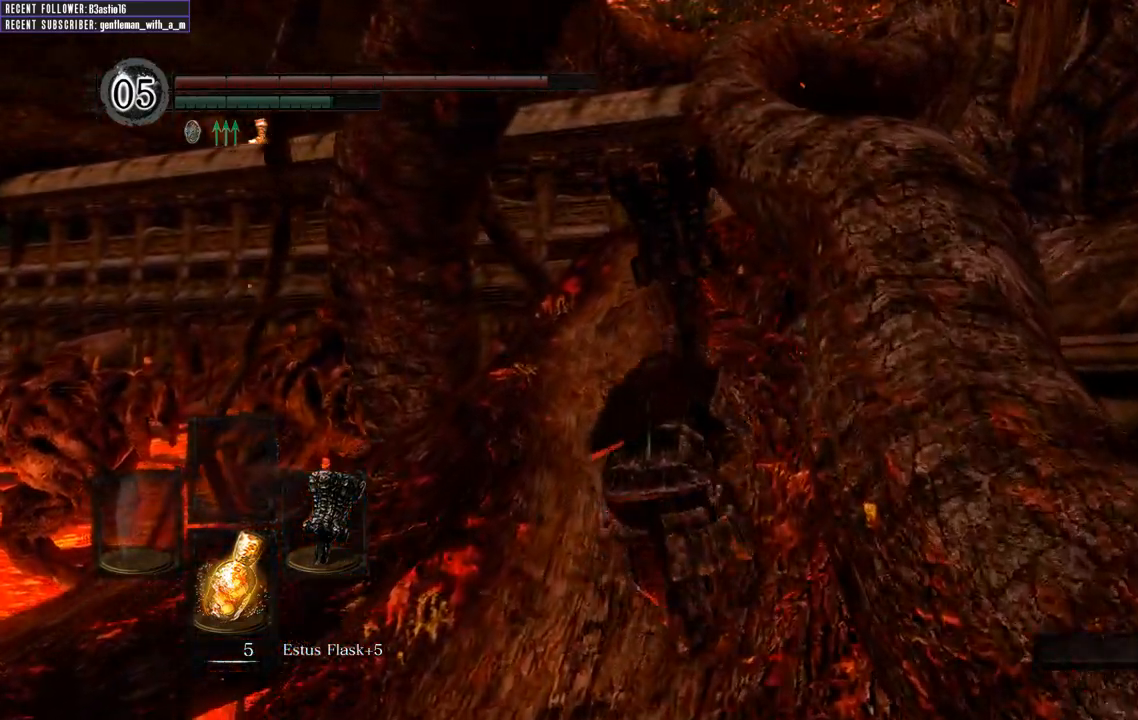
{"buttons": ["B"], "left_stick": "up", "right_stick": "center", "events": []}
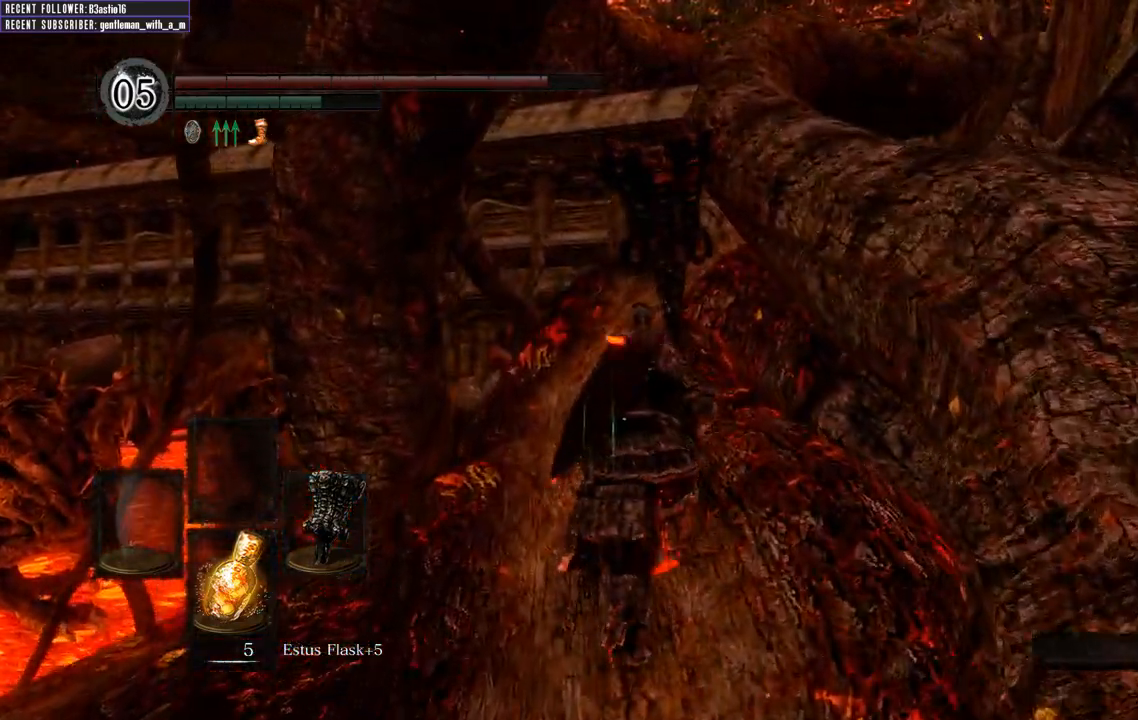
{"buttons": ["B"], "left_stick": "up", "right_stick": "center", "events": []}
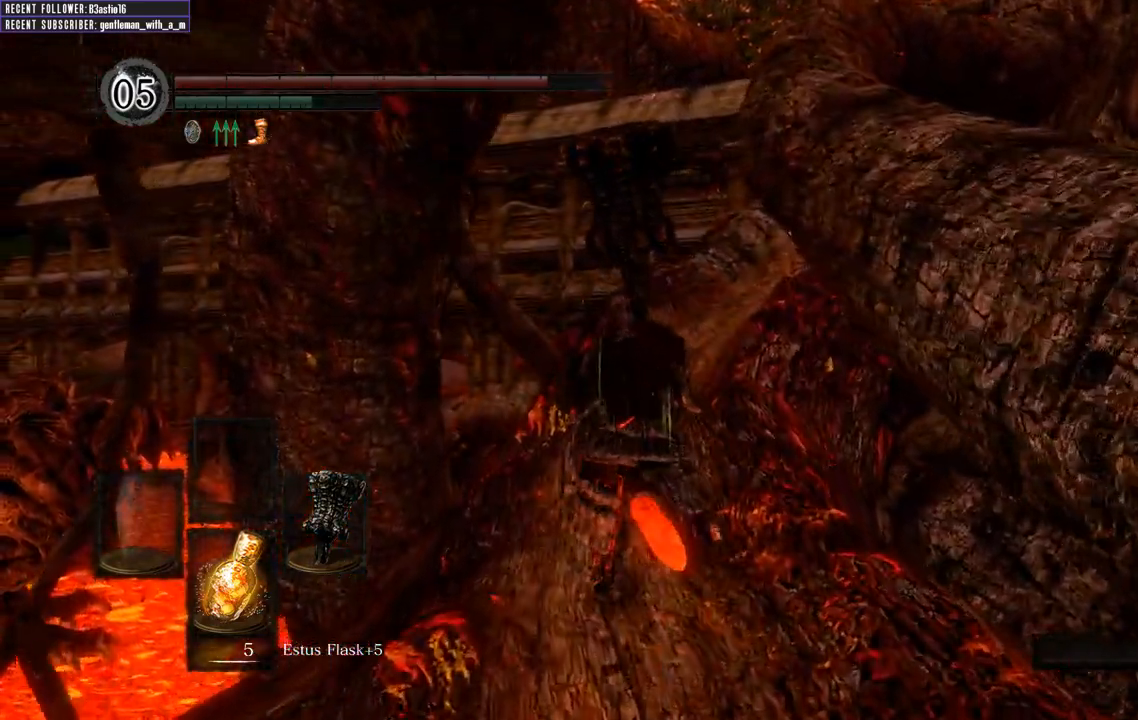
{"buttons": ["B"], "left_stick": "up", "right_stick": "center", "events": []}
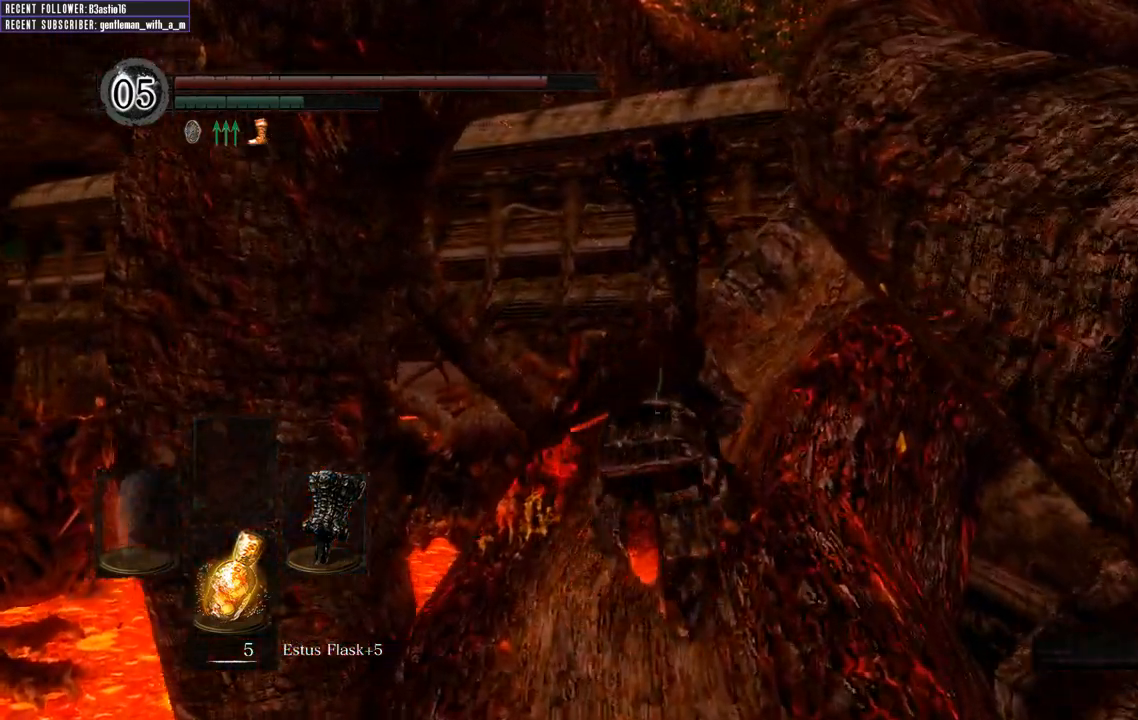
{"buttons": ["B"], "left_stick": "up", "right_stick": "right", "events": [[33, "right_stick", "right"], [150, "right_stick", "center"], [350, "right_stick", "right"]]}
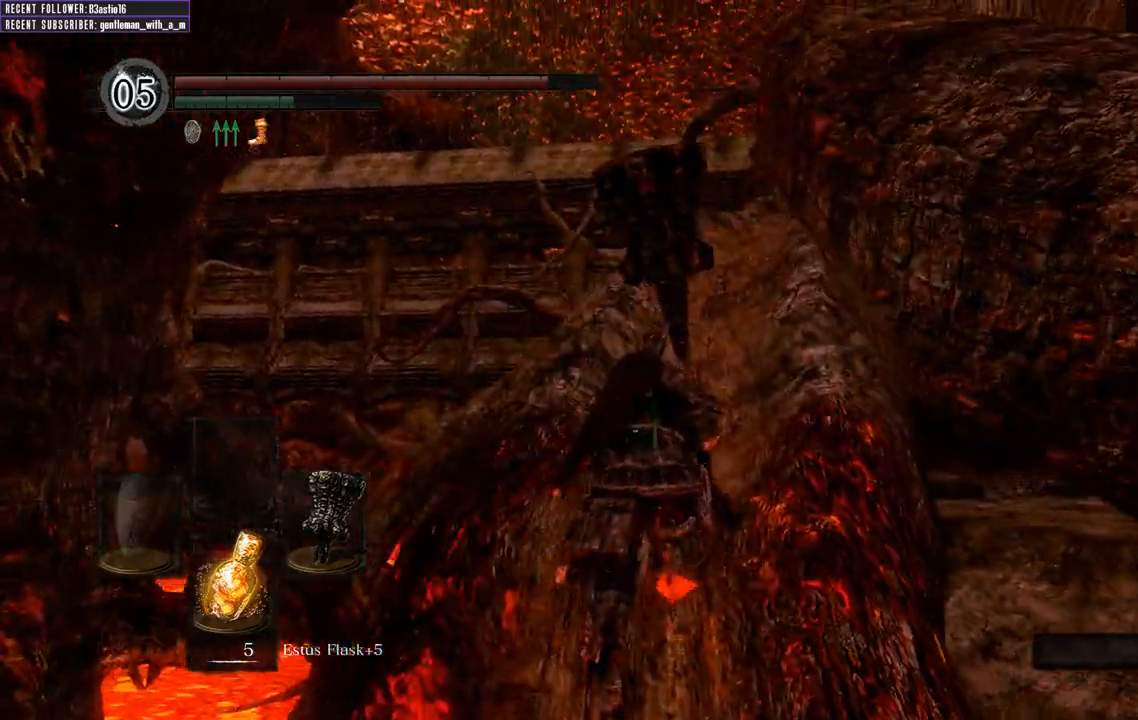
{"buttons": ["B"], "left_stick": "up", "right_stick": "center", "events": [[17, "right_stick", "center"]]}
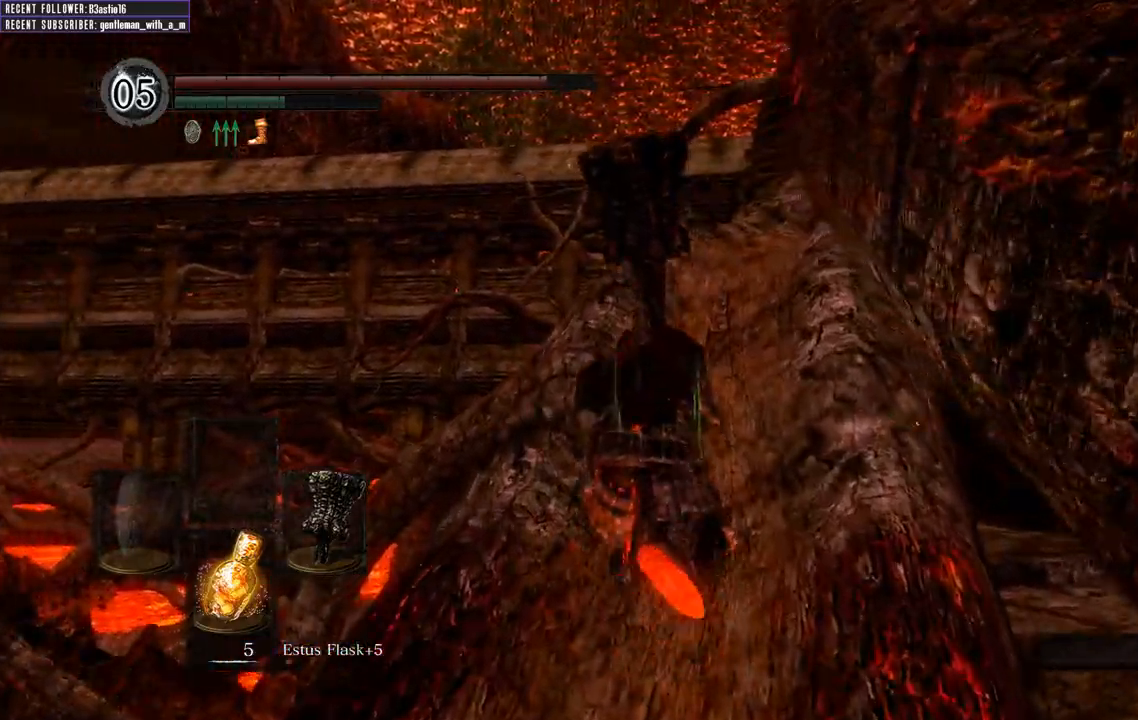
{"buttons": ["B"], "left_stick": "up", "right_stick": "center", "events": [[83, "right_stick", "right"], [267, "right_stick", "center"]]}
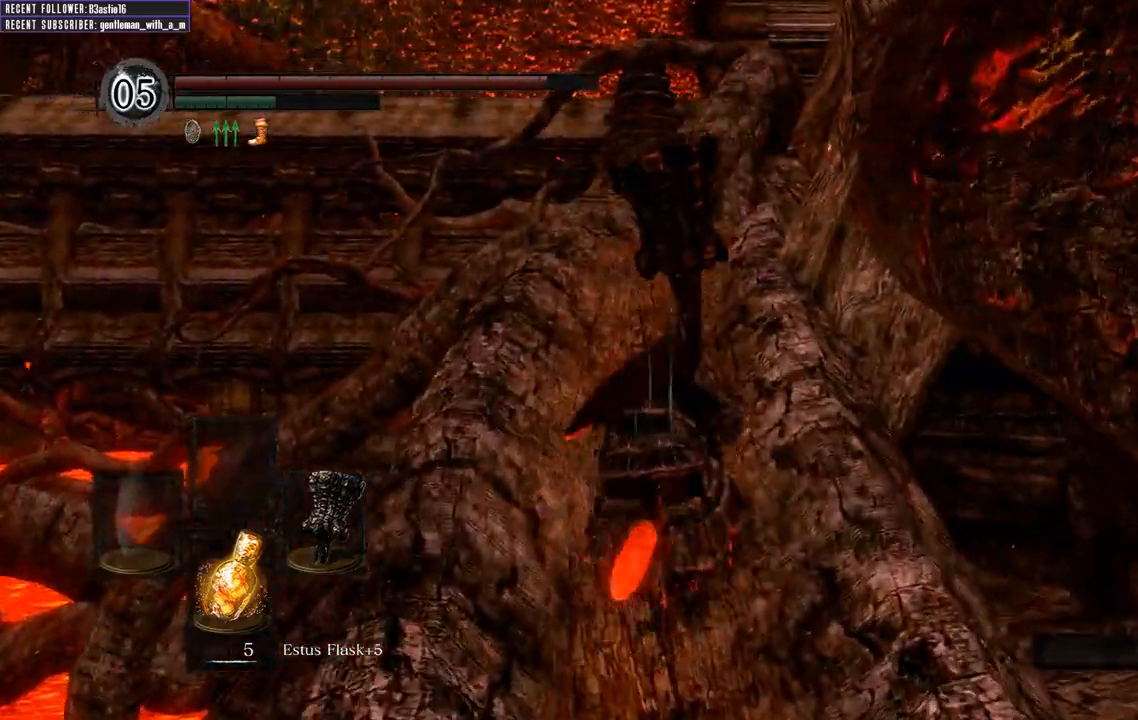
{"buttons": ["B"], "left_stick": "up", "right_stick": "center", "events": [[150, "right_stick", "up-right"], [350, "right_stick", "center"]]}
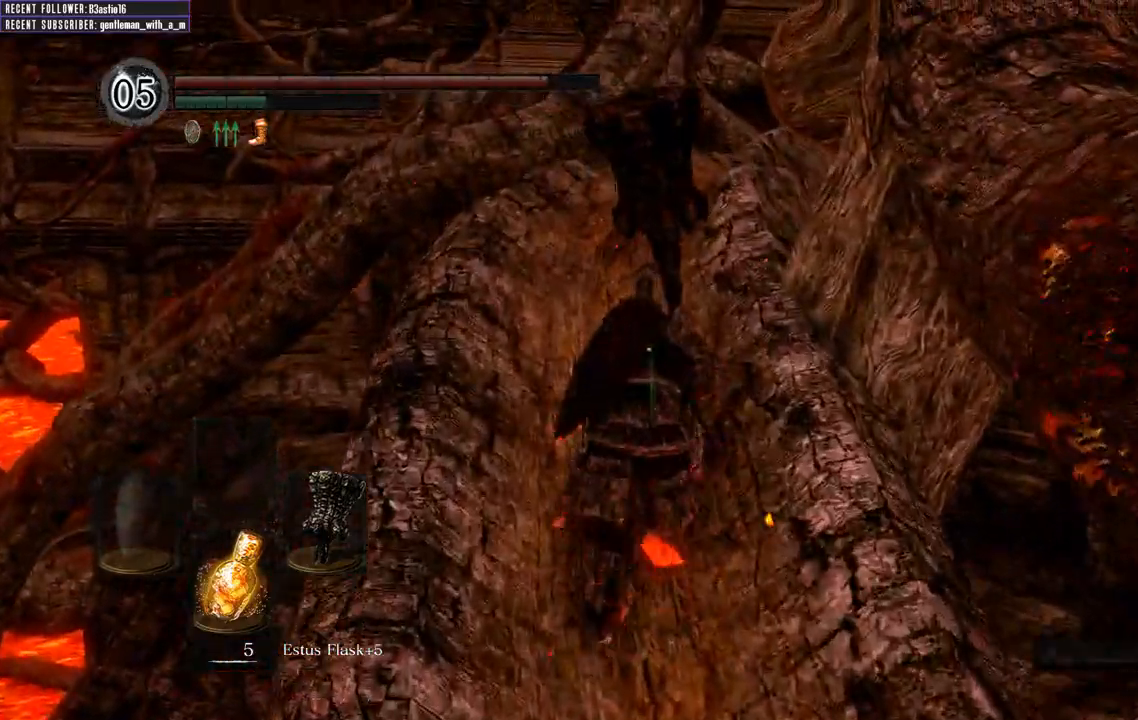
{"buttons": [], "left_stick": "up", "right_stick": "center", "events": [[133, "B", "up"]]}
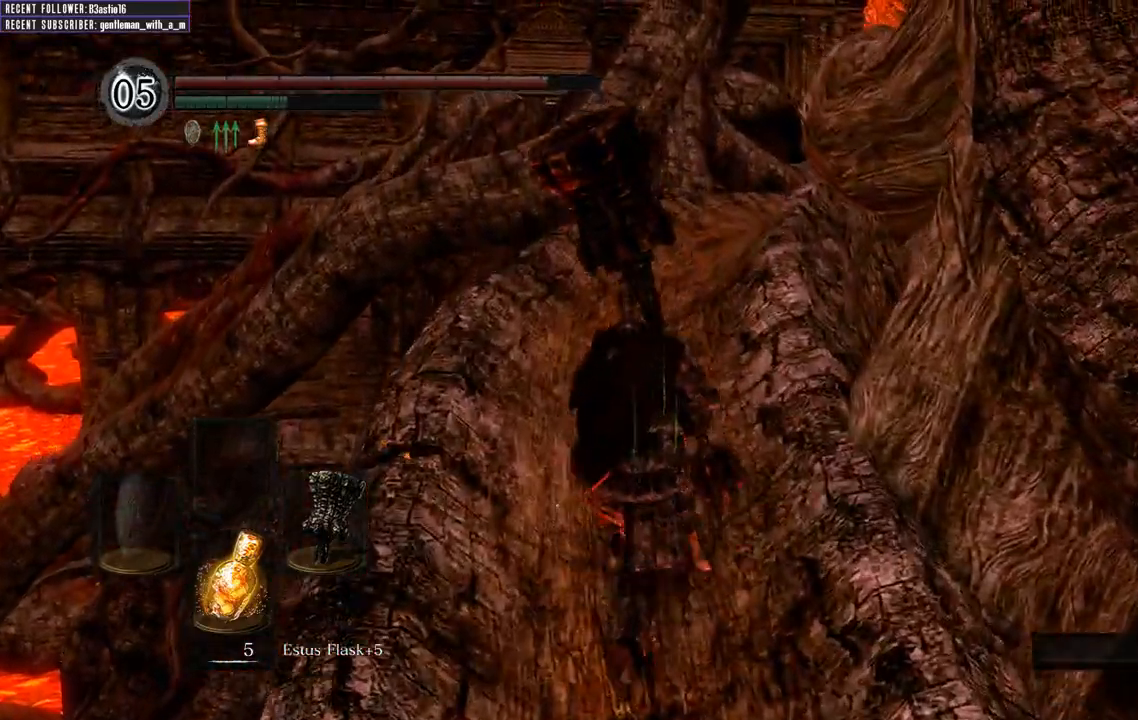
{"buttons": [], "left_stick": "up", "right_stick": "center", "events": []}
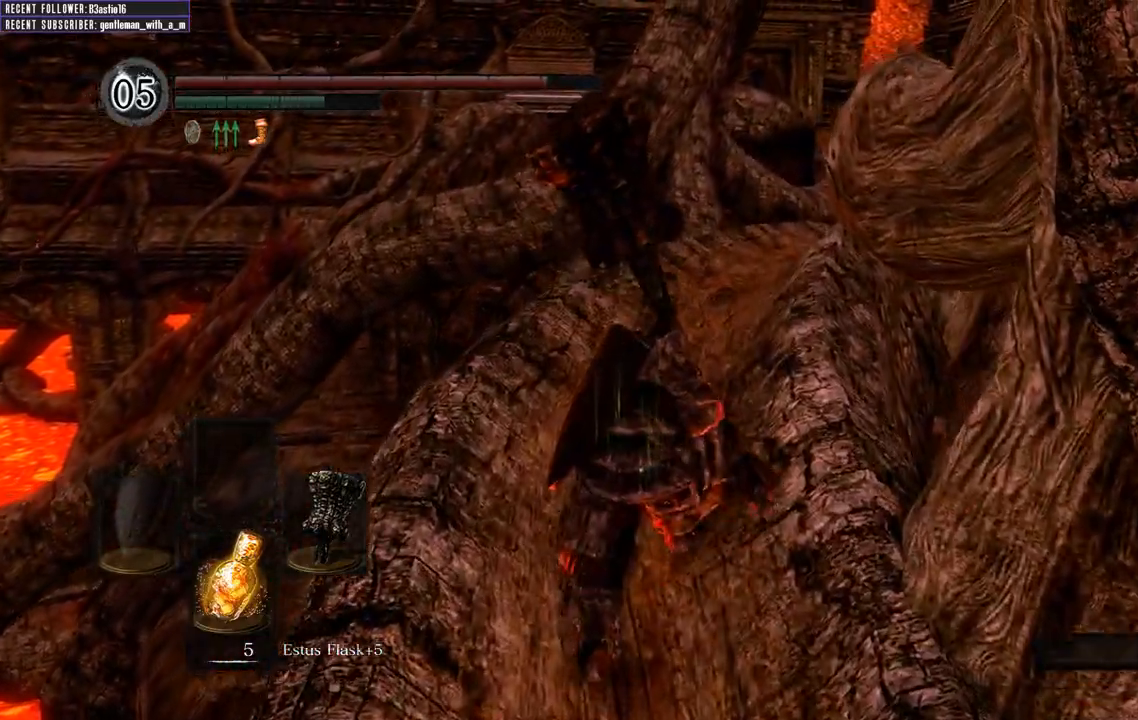
{"buttons": ["B"], "left_stick": "up", "right_stick": "center", "events": [[450, "B", "down"]]}
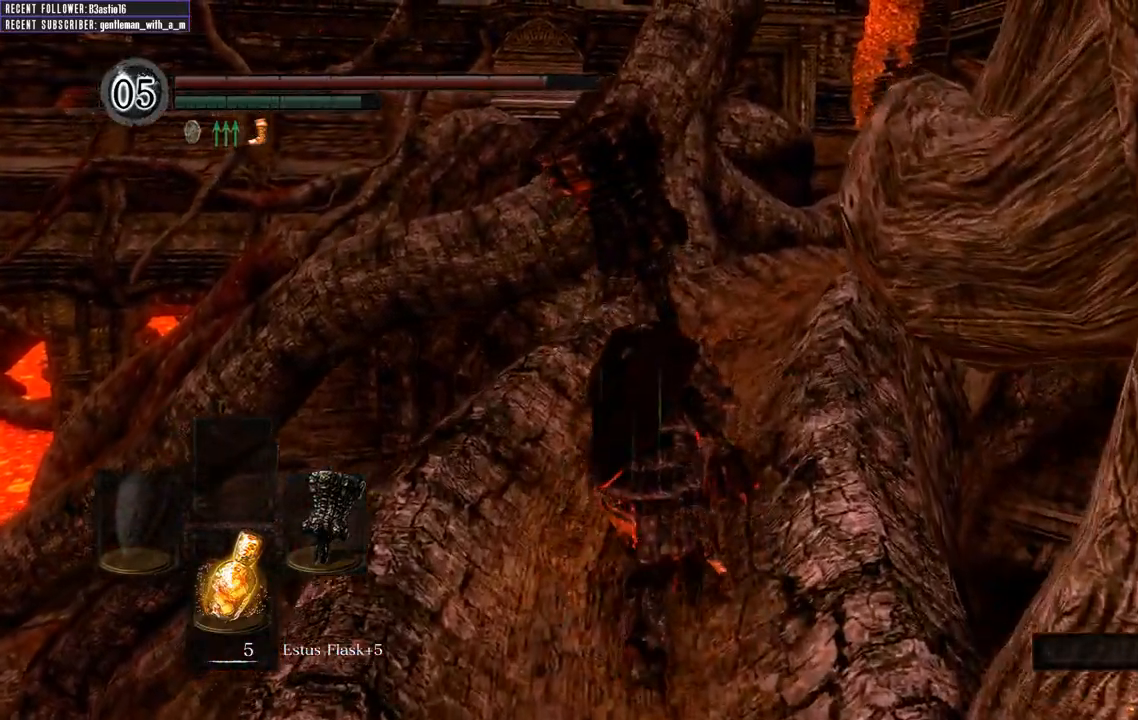
{"buttons": ["B"], "left_stick": "up", "right_stick": "center", "events": []}
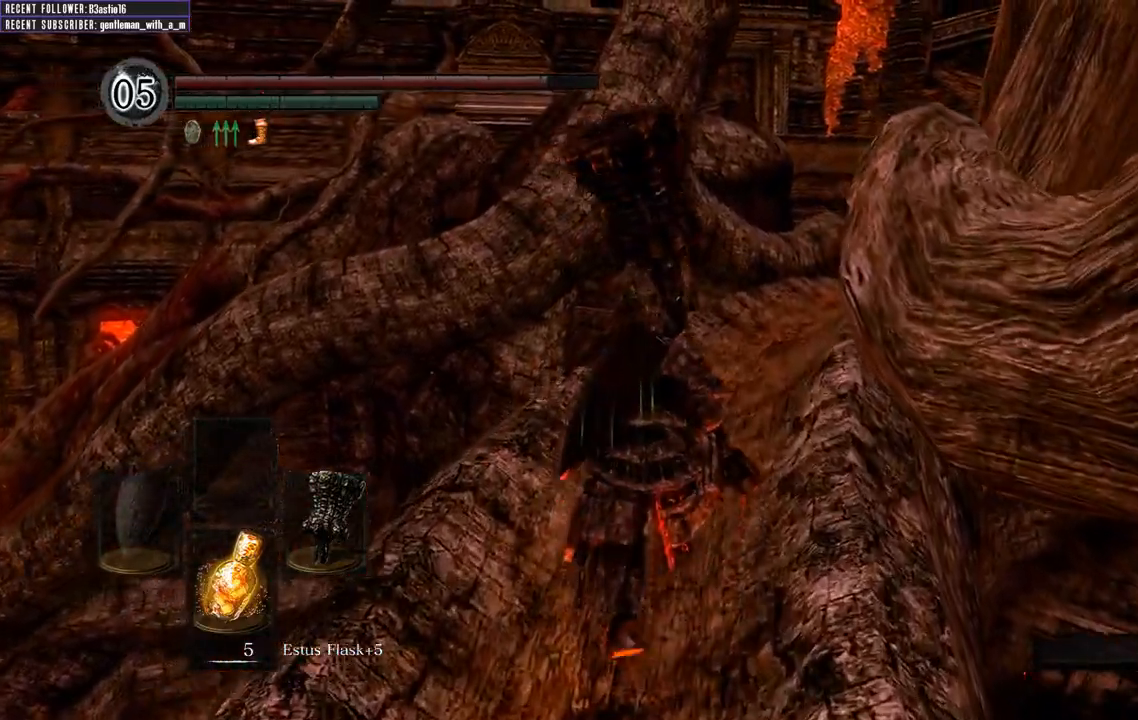
{"buttons": ["B"], "left_stick": "up", "right_stick": "up-right", "events": [[500, "right_stick", "up-right"]]}
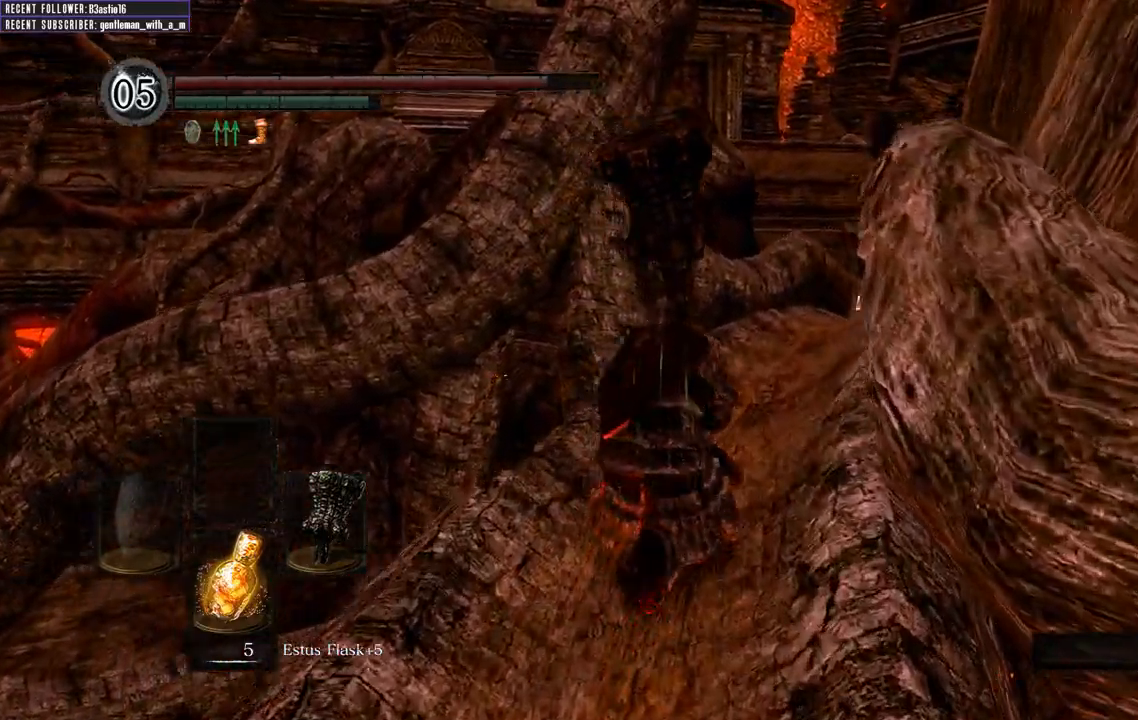
{"buttons": ["B"], "left_stick": "up", "right_stick": "center", "events": [[167, "right_stick", "center"]]}
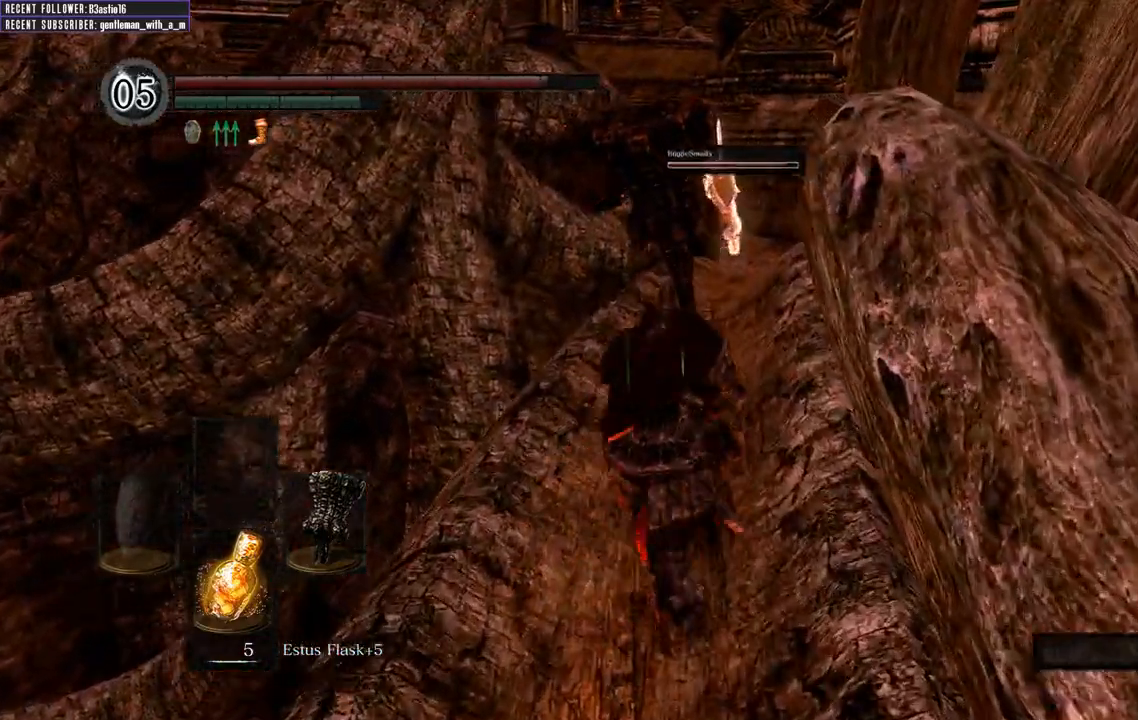
{"buttons": ["B"], "left_stick": "up", "right_stick": "center", "events": [[217, "right_stick", "up"], [433, "right_stick", "center"]]}
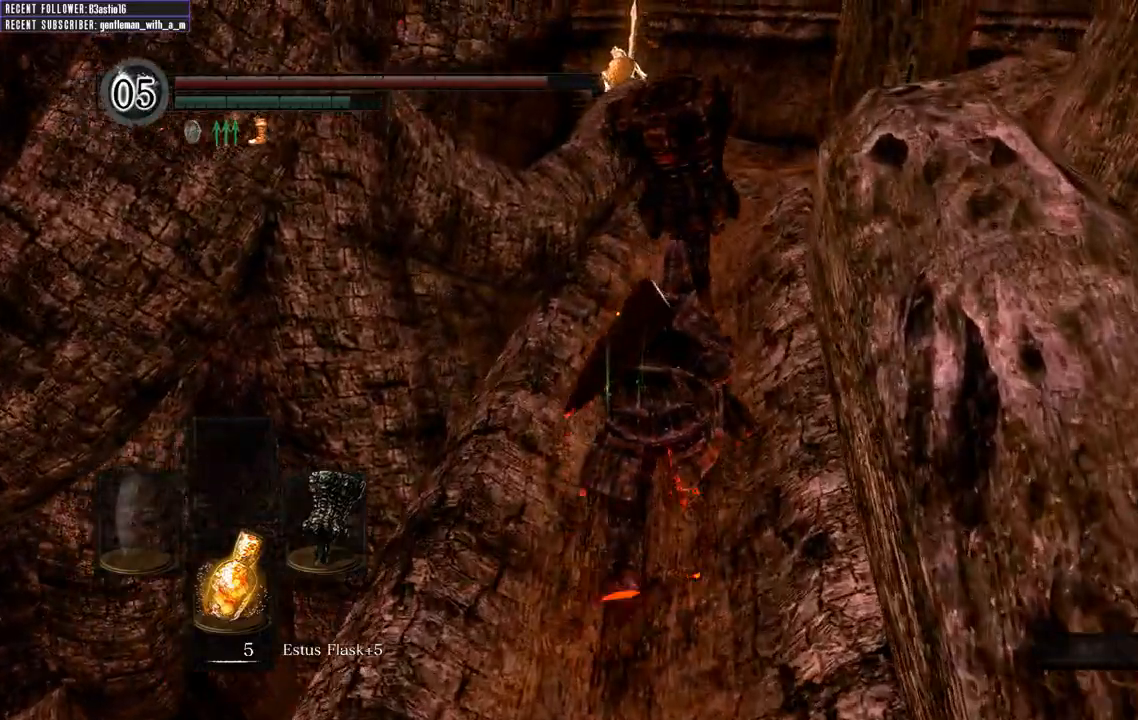
{"buttons": ["B"], "left_stick": "up", "right_stick": "center", "events": []}
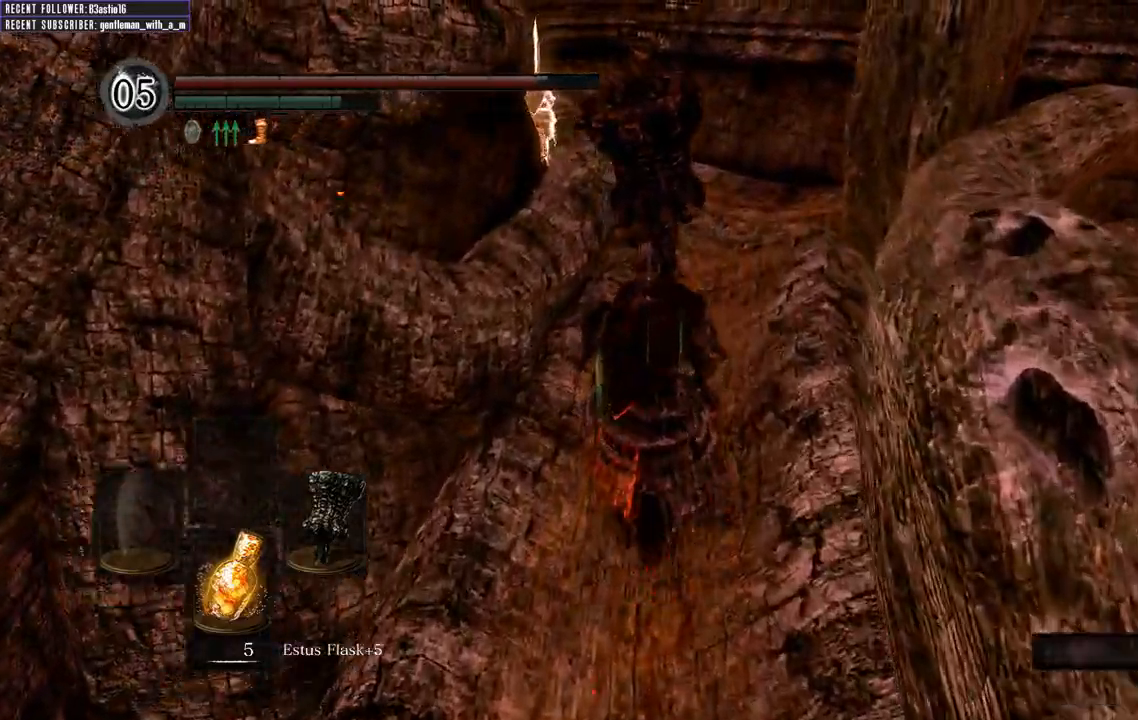
{"buttons": ["B"], "left_stick": "up", "right_stick": "center", "events": []}
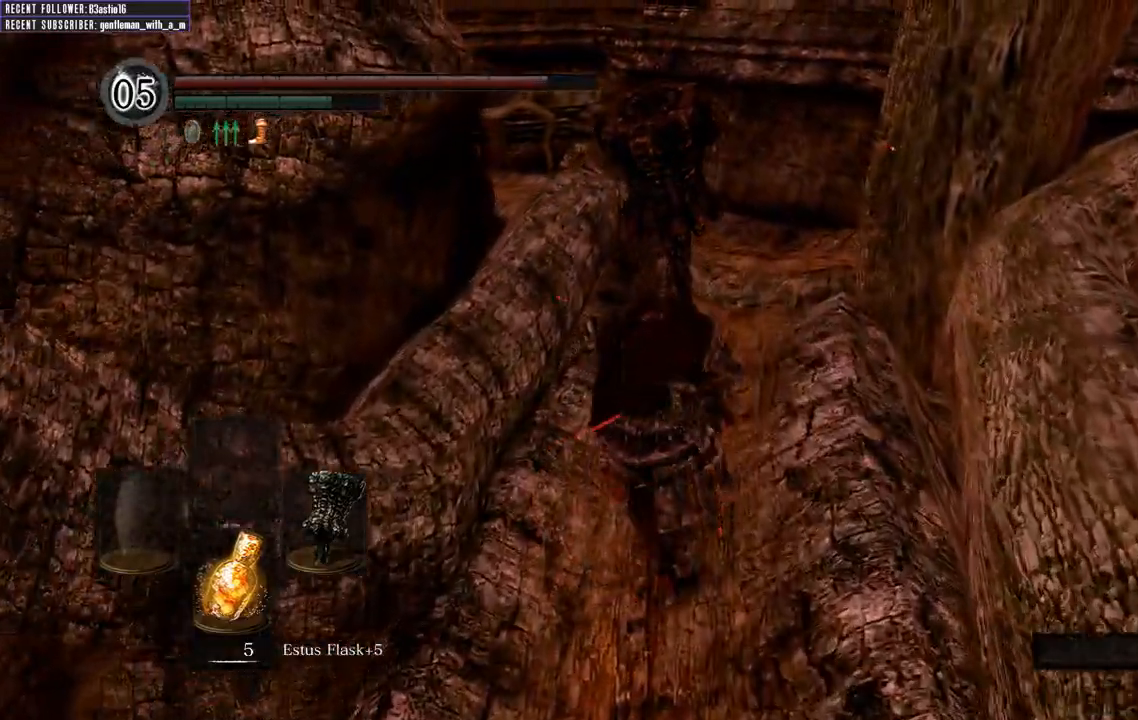
{"buttons": ["B"], "left_stick": "up", "right_stick": "center", "events": []}
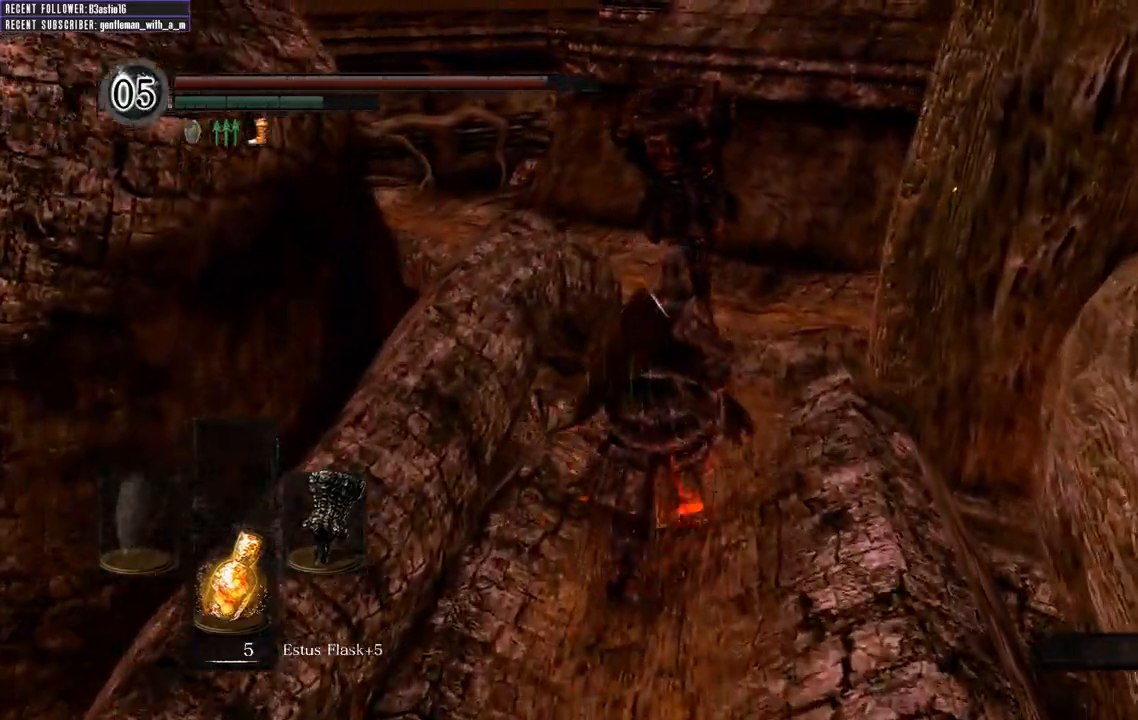
{"buttons": ["B"], "left_stick": "up", "right_stick": "center", "events": [[100, "B", "up"], [433, "B", "down"]]}
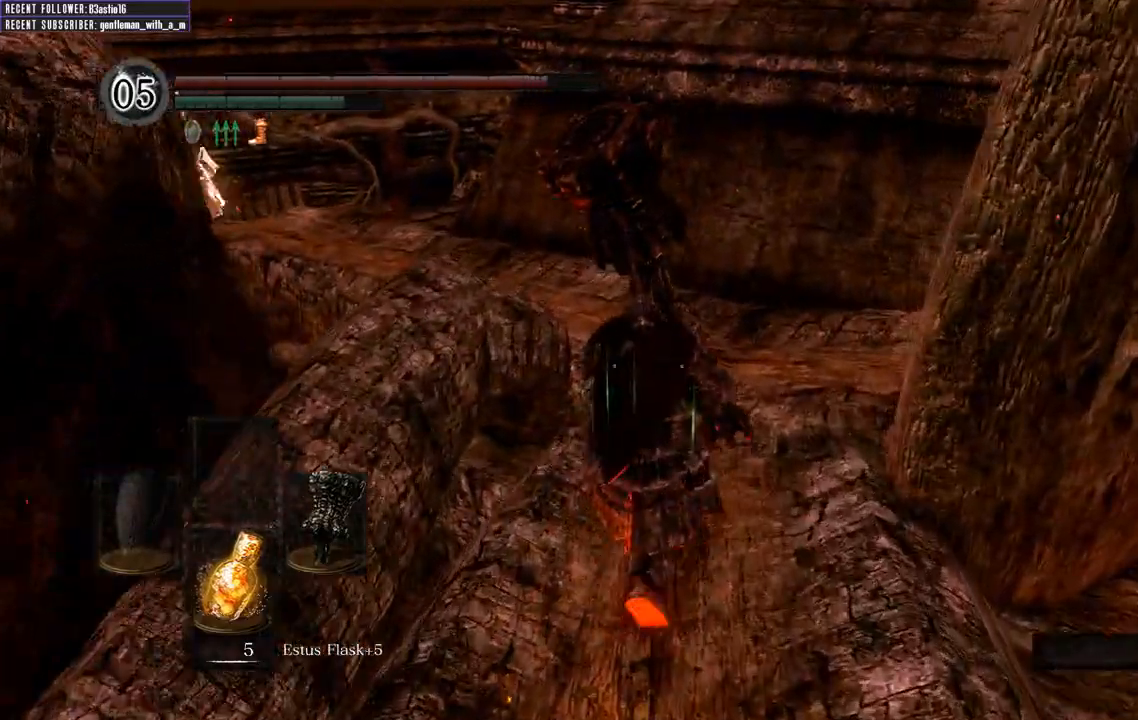
{"buttons": ["B"], "left_stick": "up", "right_stick": "center", "events": [[283, "right_stick", "left"], [483, "right_stick", "center"]]}
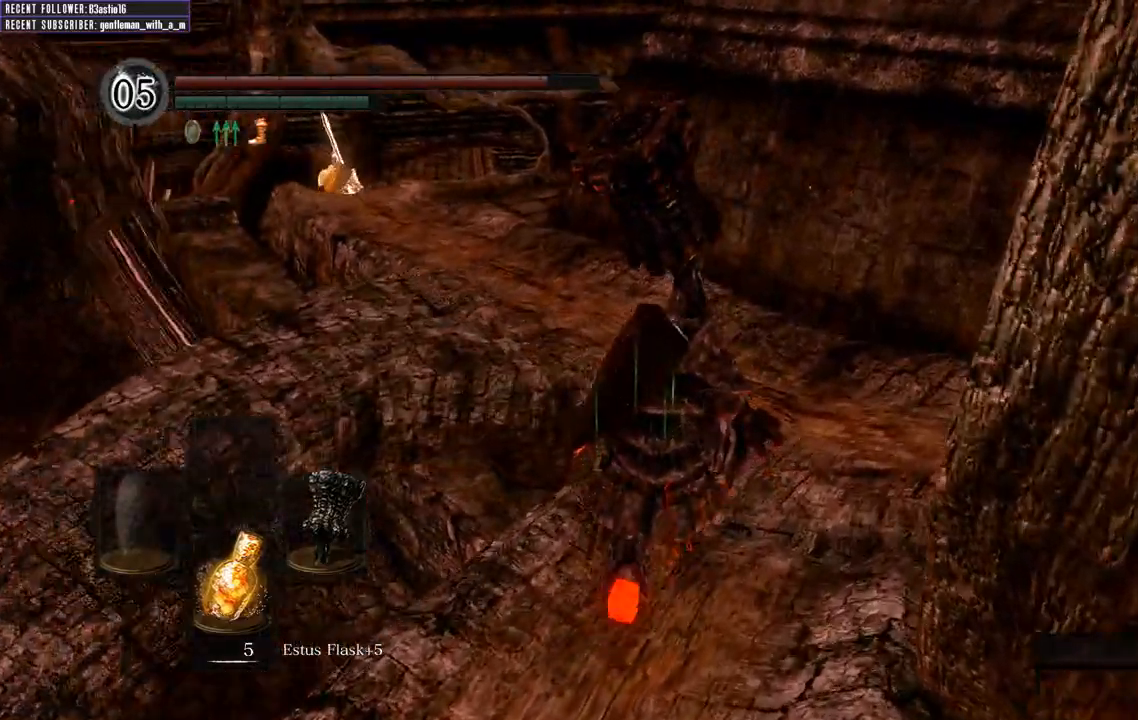
{"buttons": ["B"], "left_stick": "up", "right_stick": "left", "events": [[300, "right_stick", "left"]]}
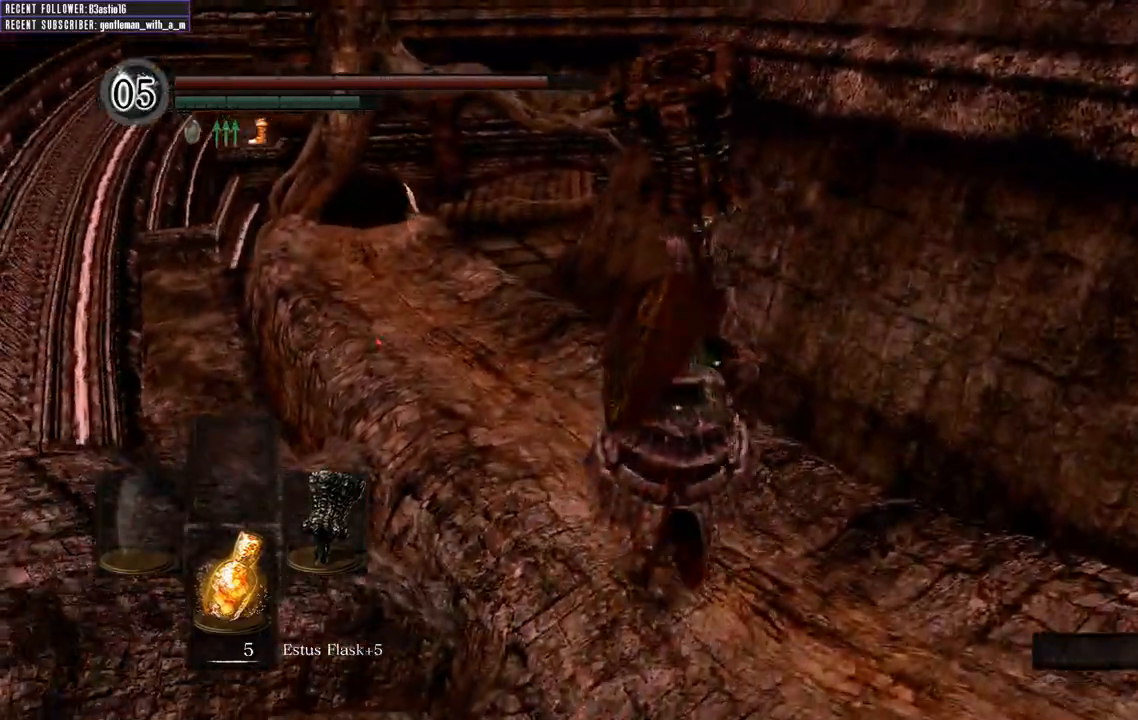
{"buttons": ["B"], "left_stick": "up-left", "right_stick": "center", "events": [[33, "right_stick", "center"], [117, "left_stick", "up-left"]]}